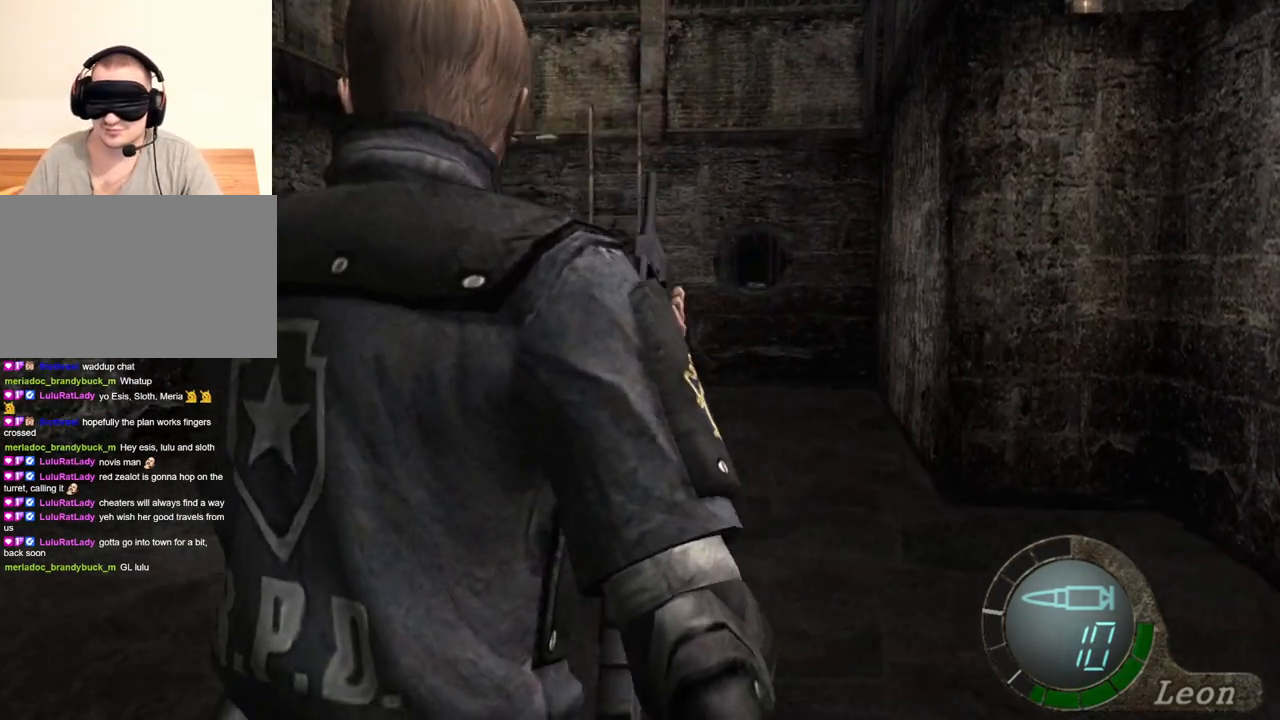
Gameplay with keyboard and mouse; each line is a JSON object with the keys and mouse buttons held at the frame after it. "events" lists presses ("down") and releases ("up") of "1", "2", "3", "4", "5", "a", "alt", "b", "c", "ctrl", "d", "e", "f", "g", "q", "r", "s", "shift", "space", "t", "tab", "tilde", "v", "w", "x", "z", "mouse_left", "mouse_wheel", "mouse_right", "mouse_mb4" and "mouse_mb5" between this image and that frame as [ms after this image, input, new state], when the widget could be followed in between. "mouse_left", "mouse_wheel", "mouse_right", "mouse_mb4", "mouse_mb5" = the "left", "wheel", "right", "mb4", "mb5" buttons of the "mouse" list. No other keys are recorded. "wheel" means that the mouse wheel is clicked or scrolled. Mouse movement is not recorded.
{"keys": [], "mouse": [], "events": [[233, "a", "up"], [300, "a", "down"], [433, "a", "up"]]}
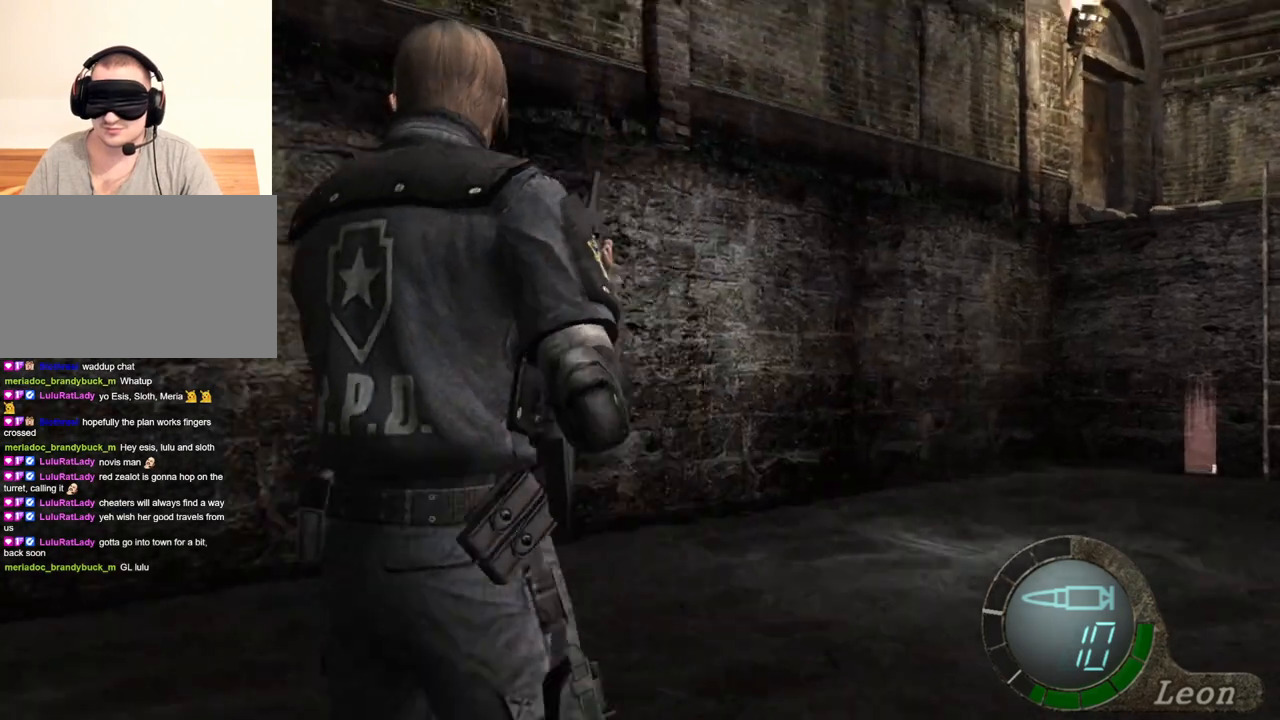
{"keys": [], "mouse": [], "events": []}
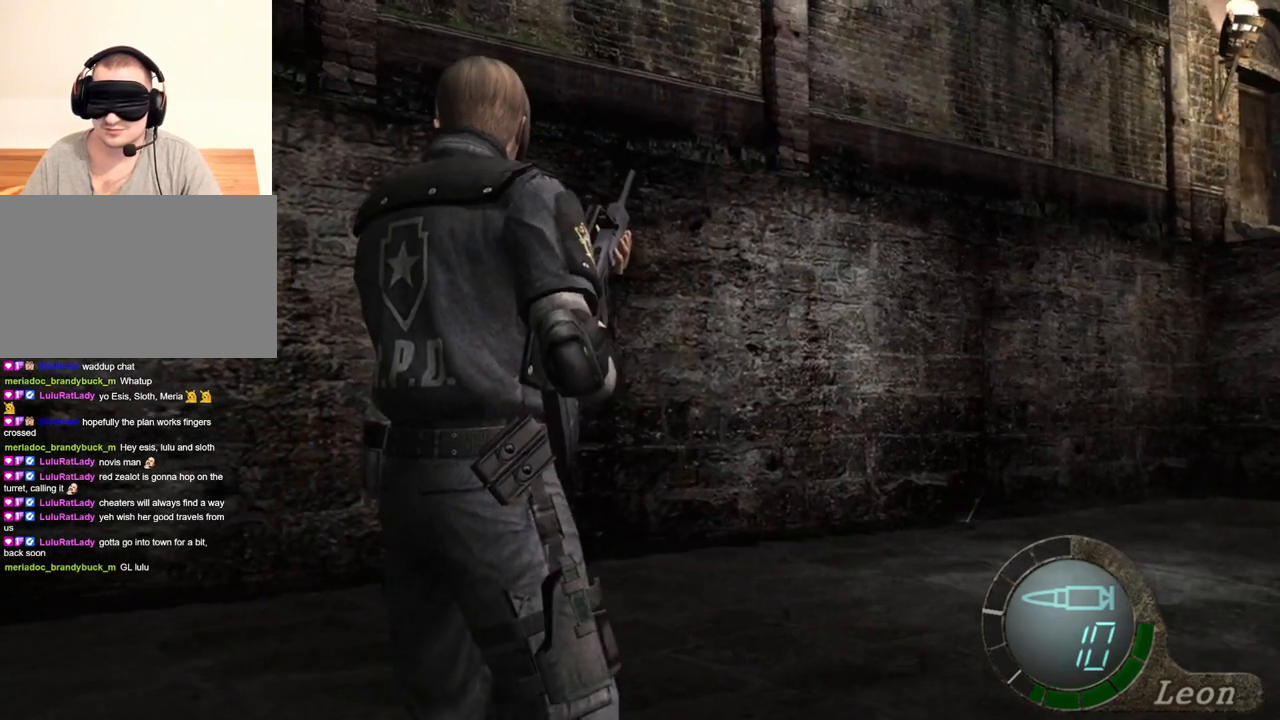
{"keys": [], "mouse": [], "events": []}
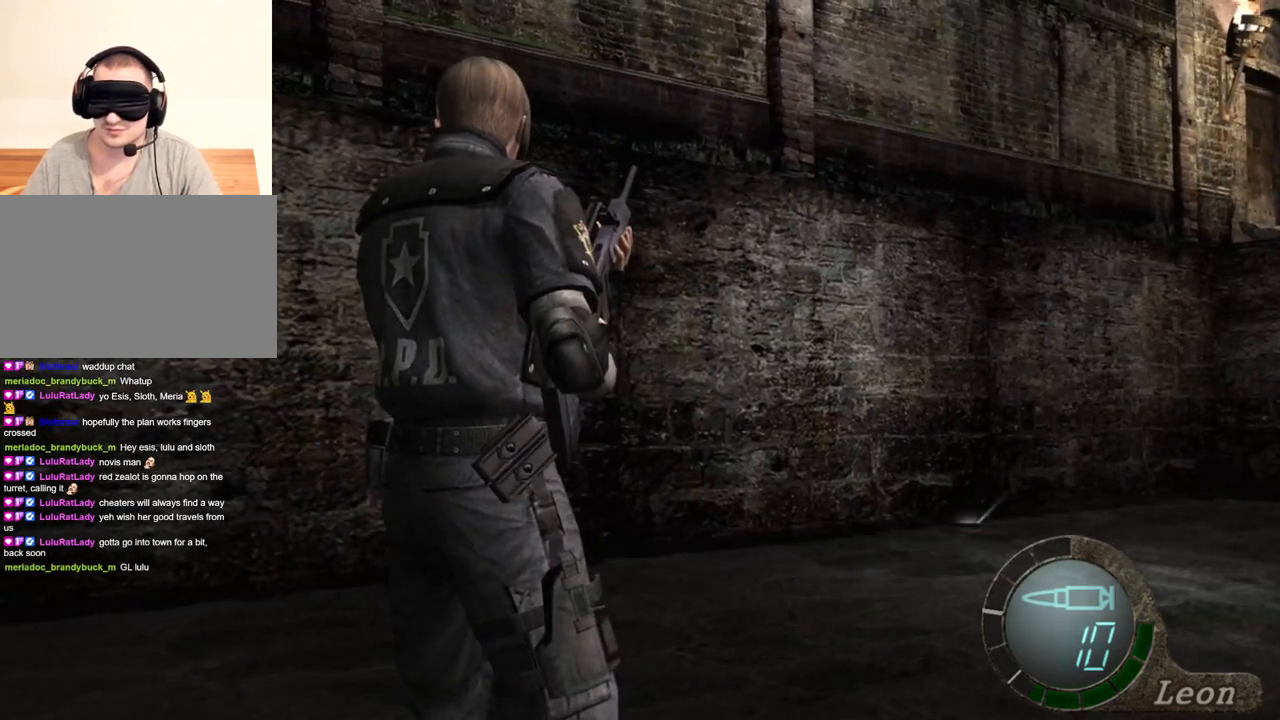
{"keys": [], "mouse": [], "events": []}
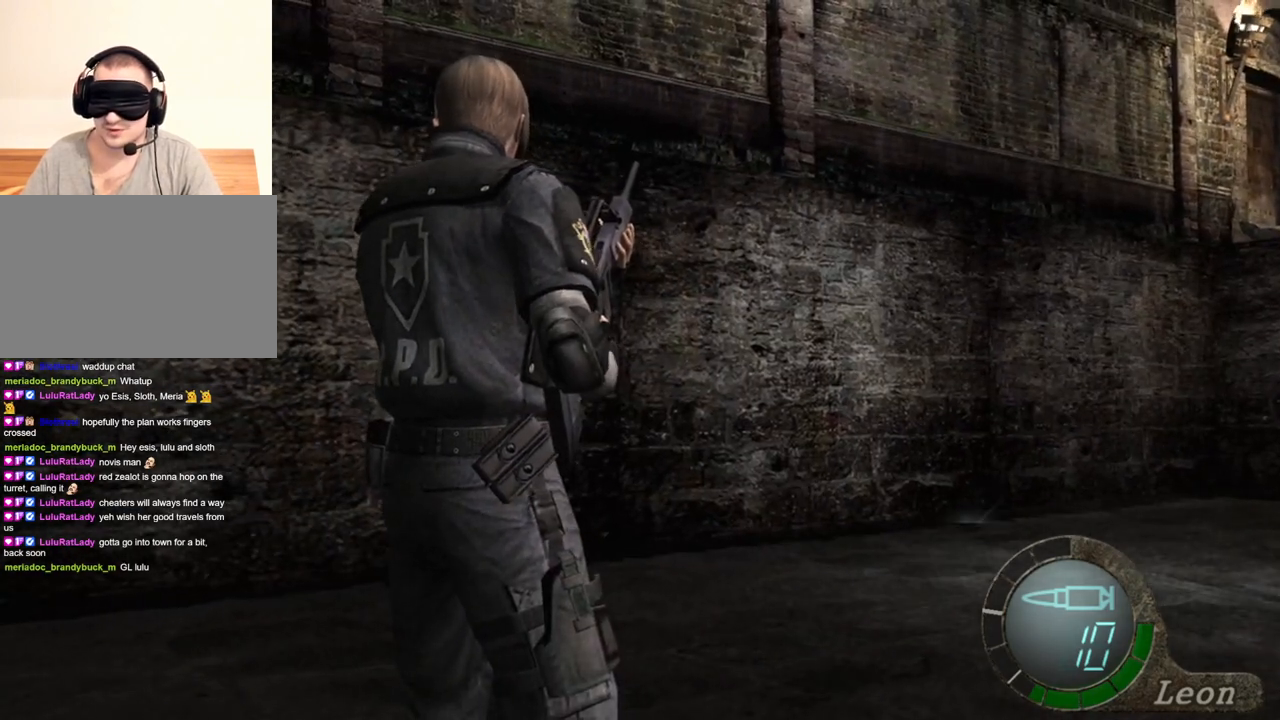
{"keys": [], "mouse": [], "events": []}
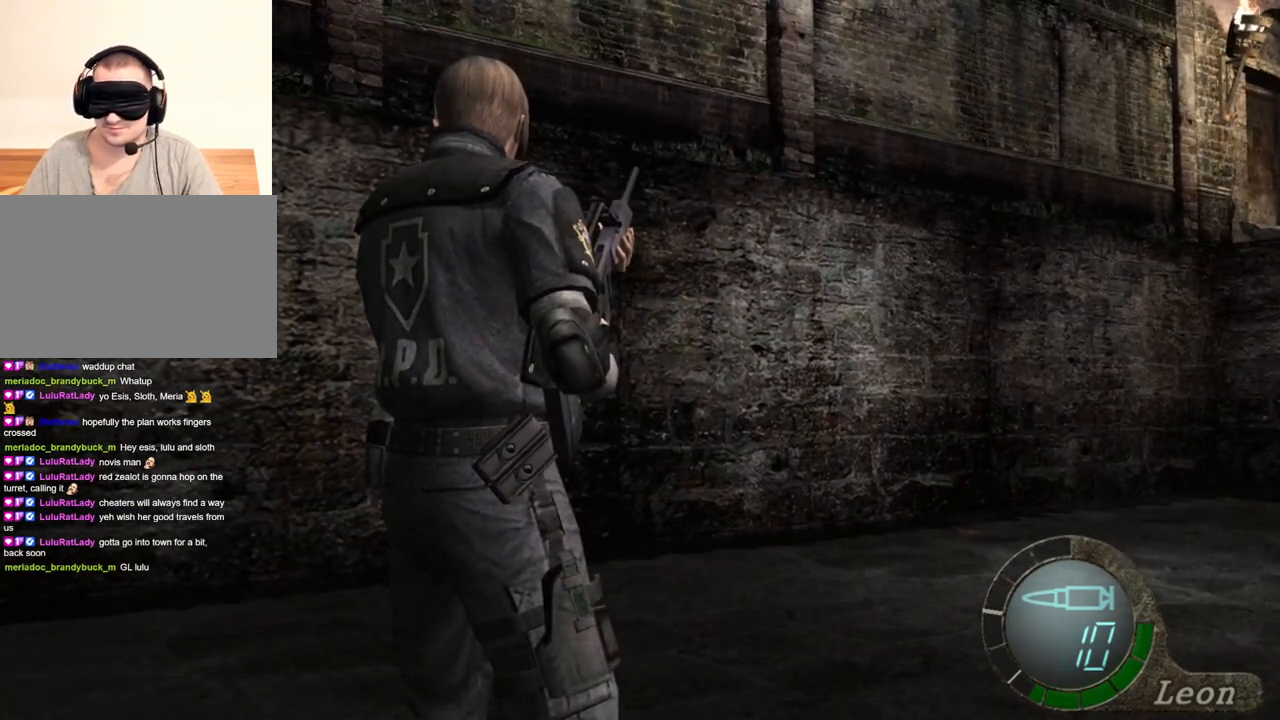
{"keys": [], "mouse": [], "events": []}
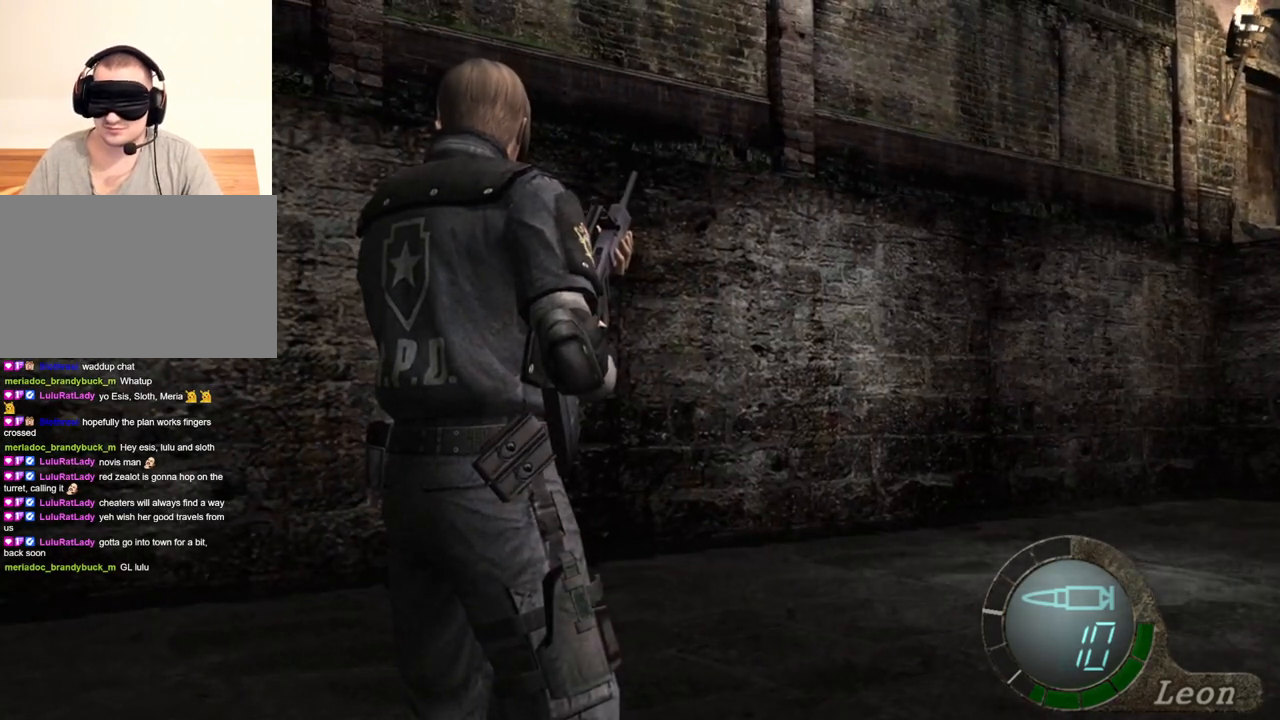
{"keys": [], "mouse": [], "events": []}
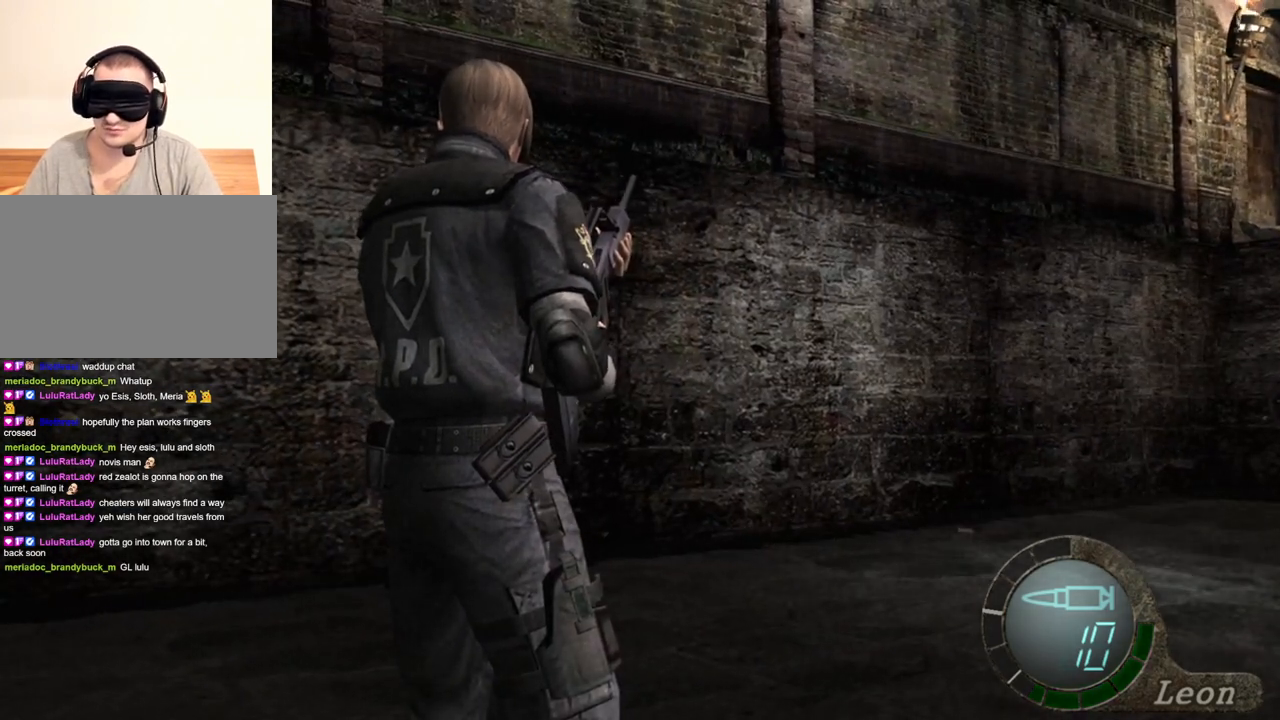
{"keys": [], "mouse": [], "events": []}
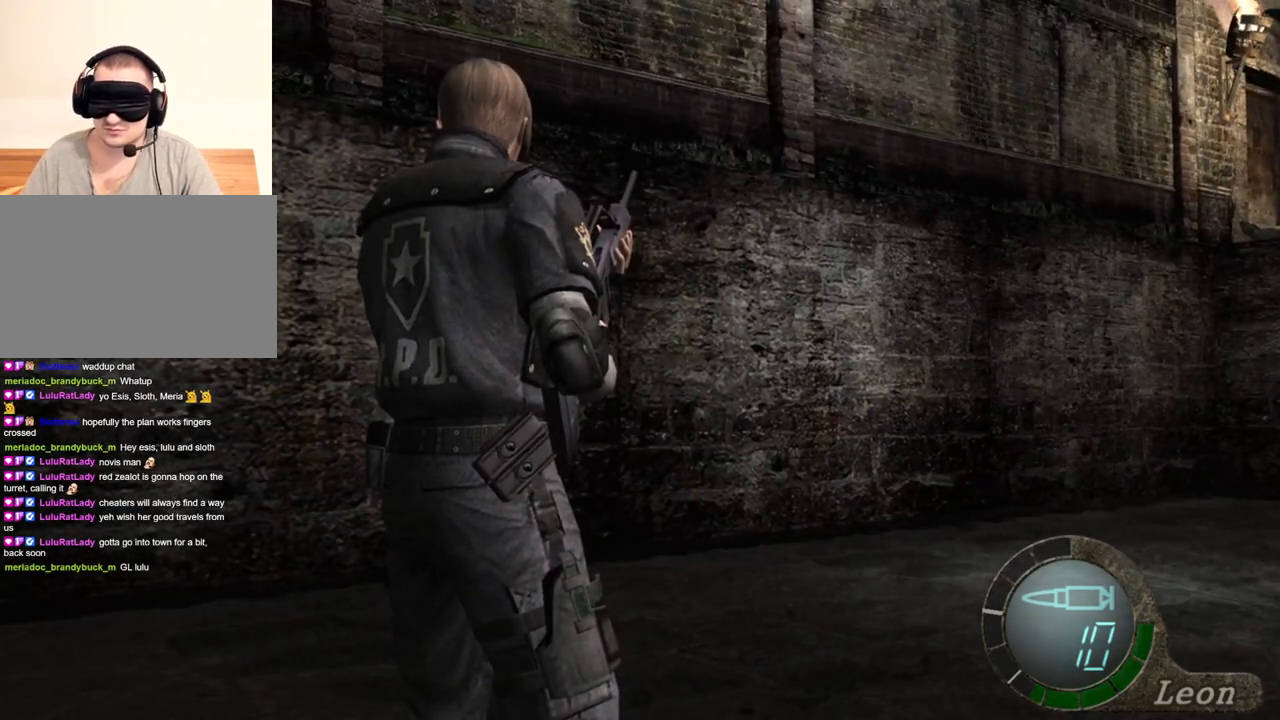
{"keys": [], "mouse": [], "events": []}
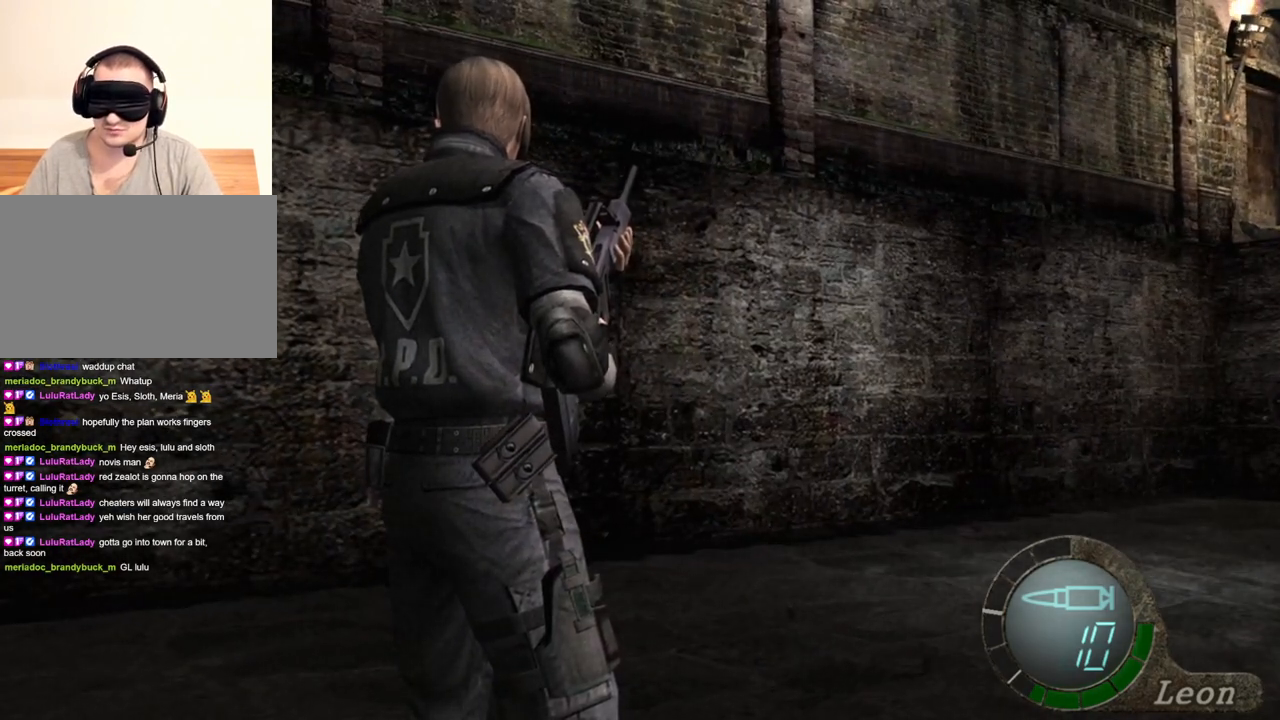
{"keys": ["e", "shift", "w"], "mouse": [], "events": [[67, "shift", "down"], [67, "w", "down"], [200, "e", "down"], [300, "e", "up"], [400, "e", "down"], [433, "e", "up"], [500, "e", "down"]]}
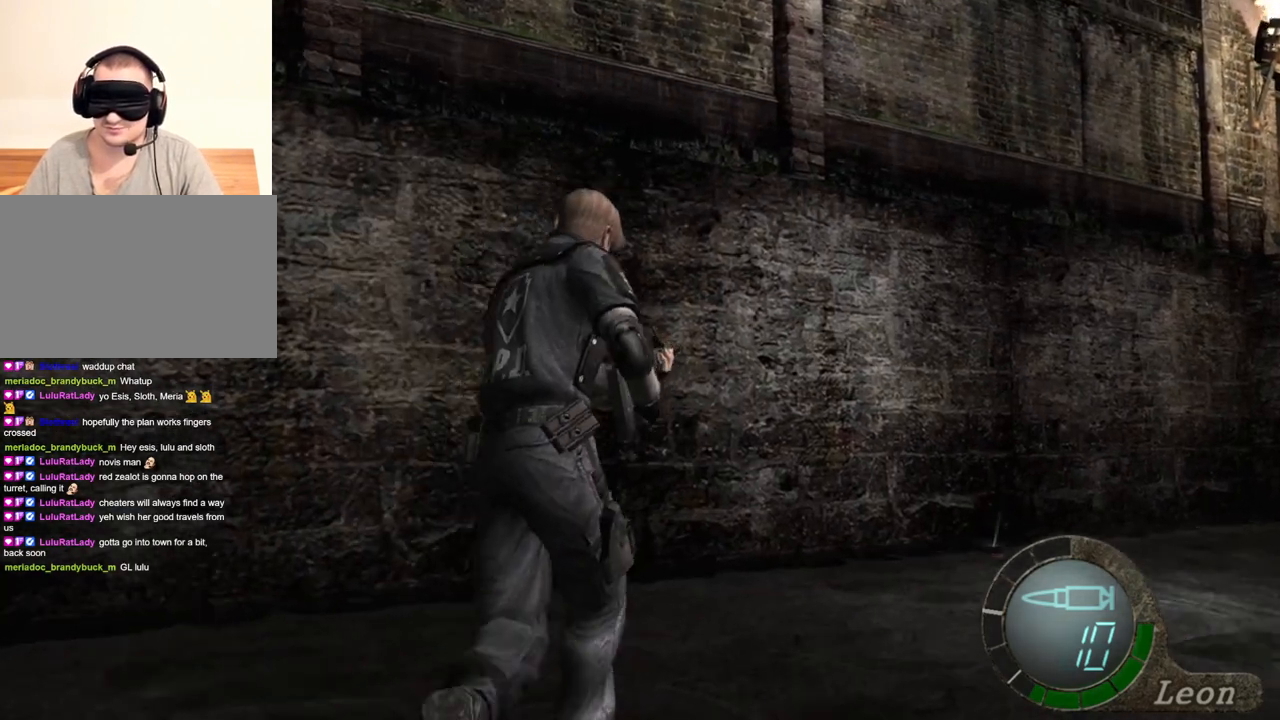
{"keys": ["e", "shift", "w"], "mouse": [], "events": [[67, "e", "up"], [100, "e", "down"], [367, "e", "up"], [400, "e", "down"]]}
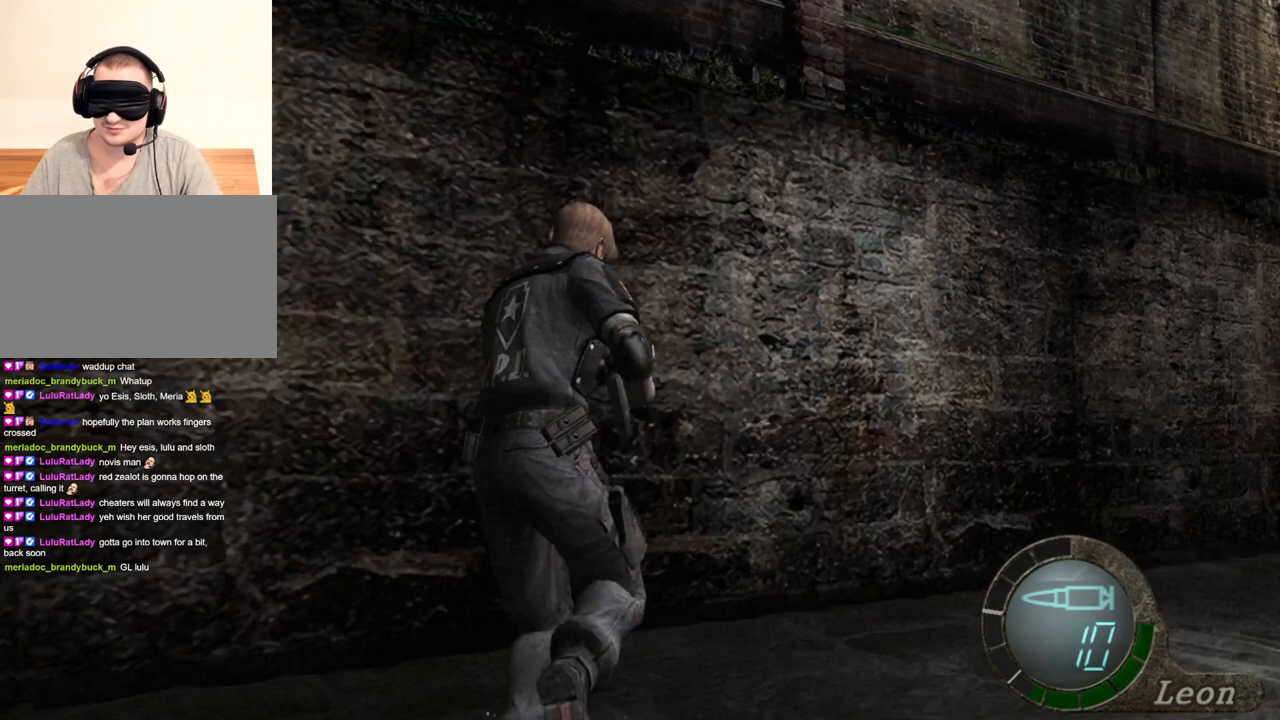
{"keys": ["e", "shift", "w"], "mouse": [], "events": [[233, "e", "up"], [267, "e", "down"], [367, "e", "up"], [400, "e", "down"]]}
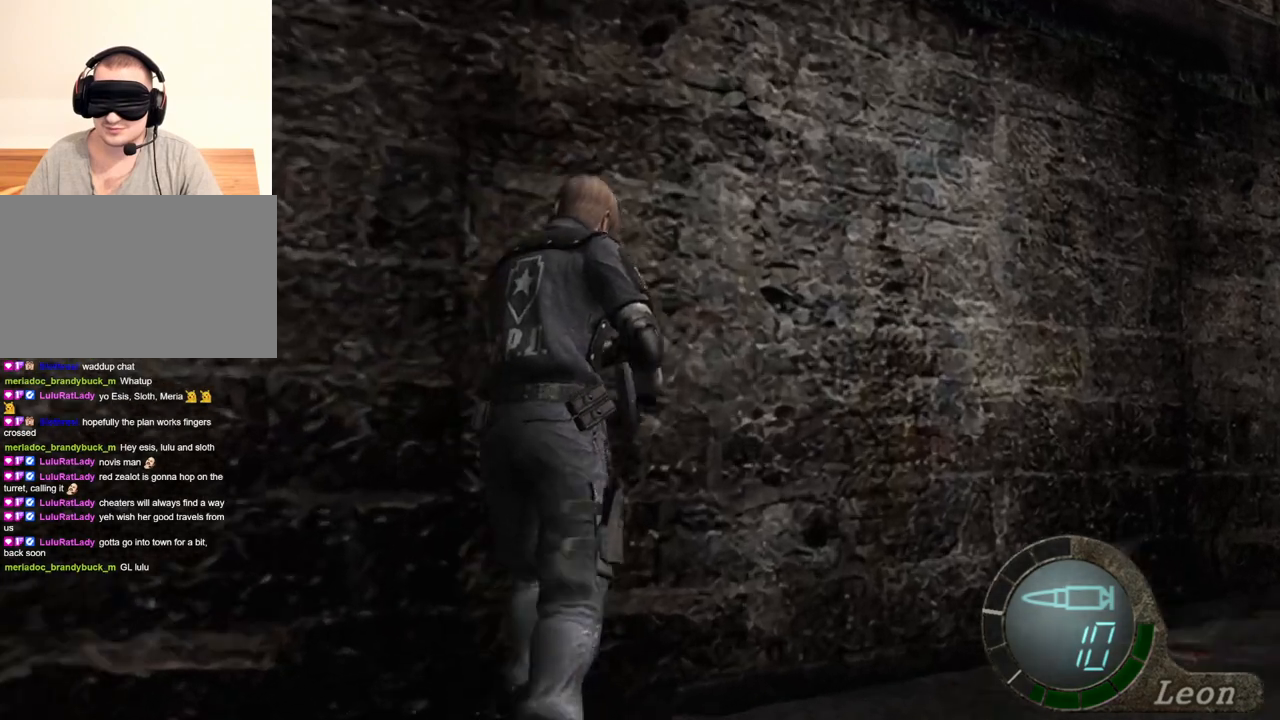
{"keys": ["e", "shift", "w"], "mouse": [], "events": [[167, "e", "up"], [200, "e", "down"], [267, "e", "up"], [300, "e", "down"], [433, "e", "up"], [500, "e", "down"]]}
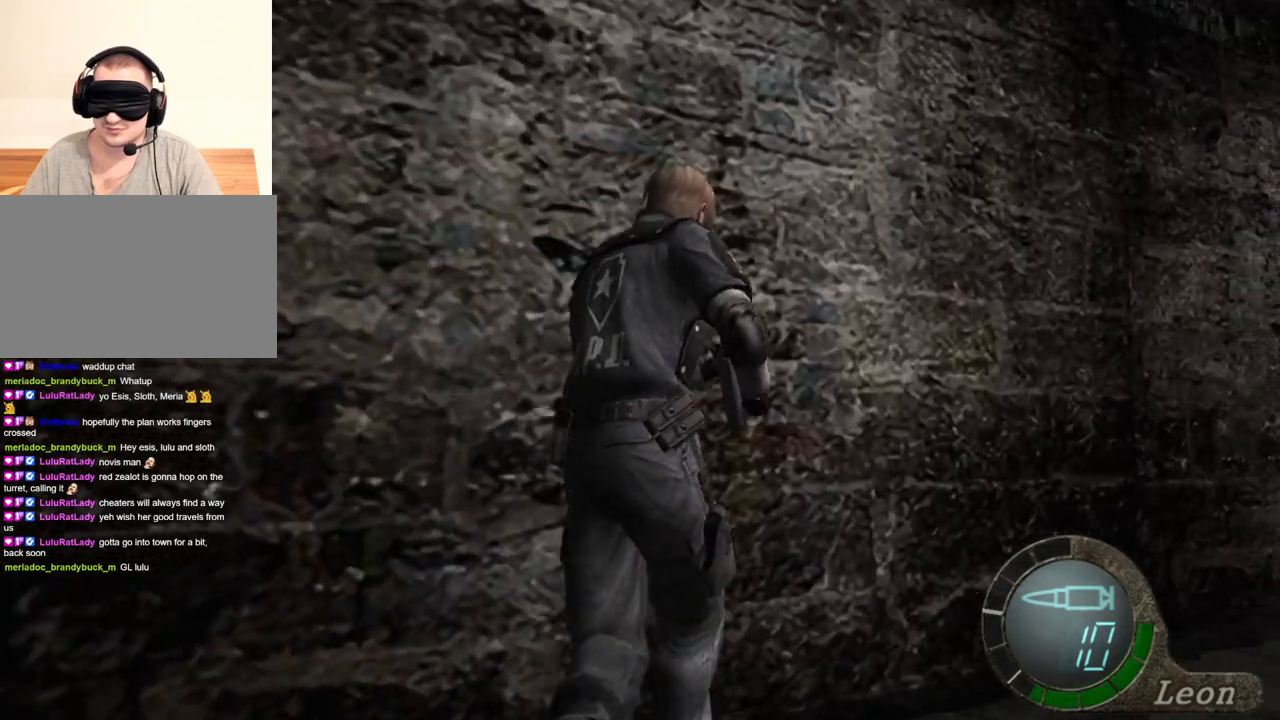
{"keys": ["e", "shift", "w"], "mouse": [], "events": [[33, "e", "up"], [100, "e", "down"]]}
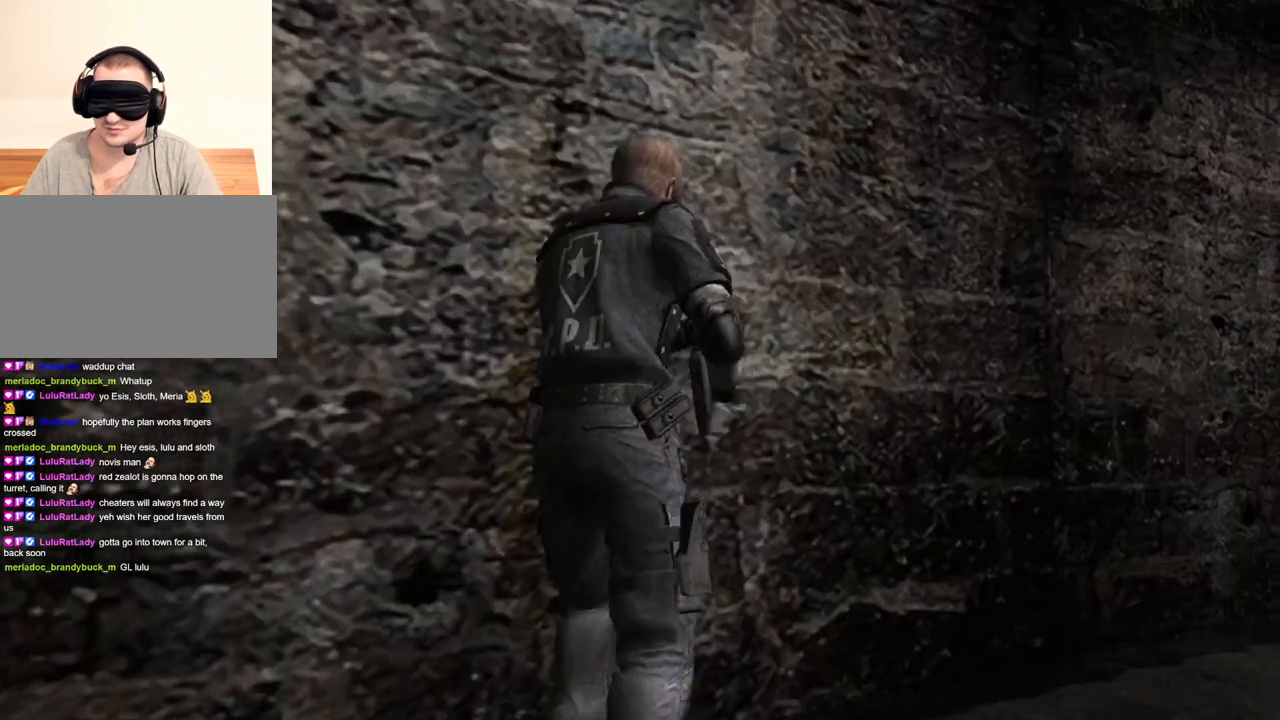
{"keys": ["e"], "mouse": [], "events": [[167, "e", "up"], [367, "w", "up"], [400, "shift", "up"], [467, "e", "down"]]}
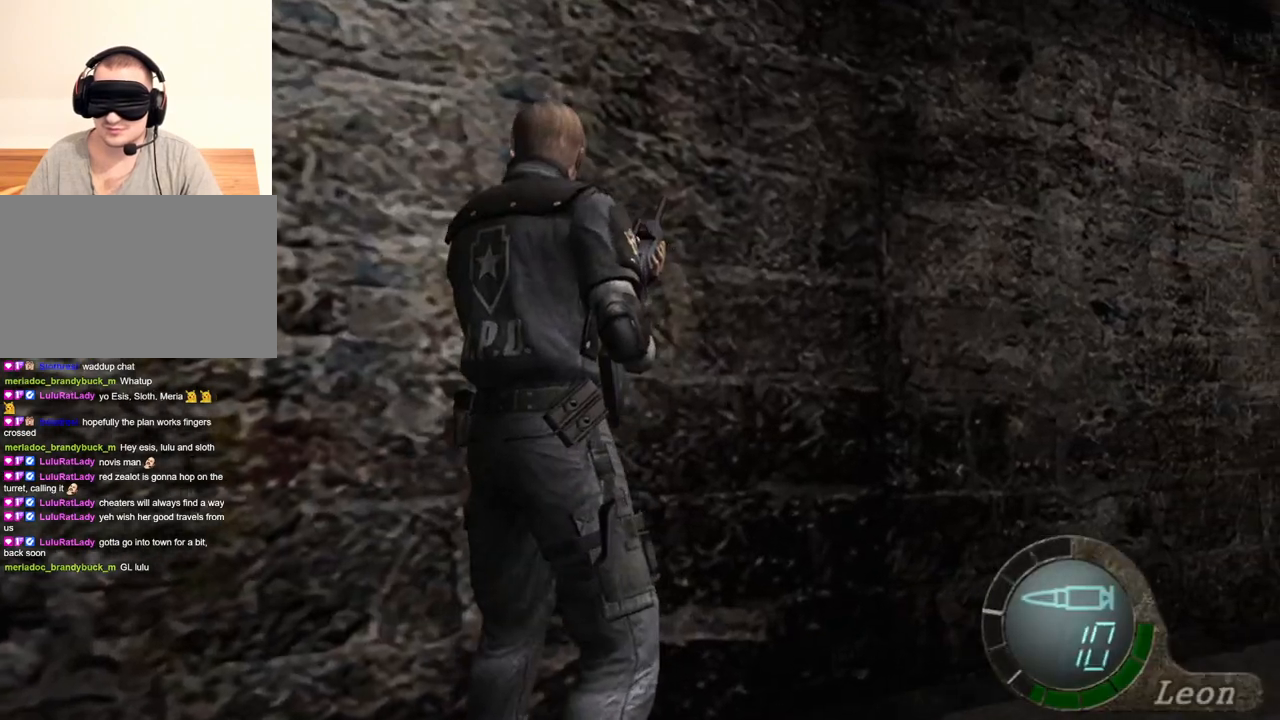
{"keys": [], "mouse": [], "events": [[100, "e", "up"], [167, "e", "down"], [233, "e", "up"]]}
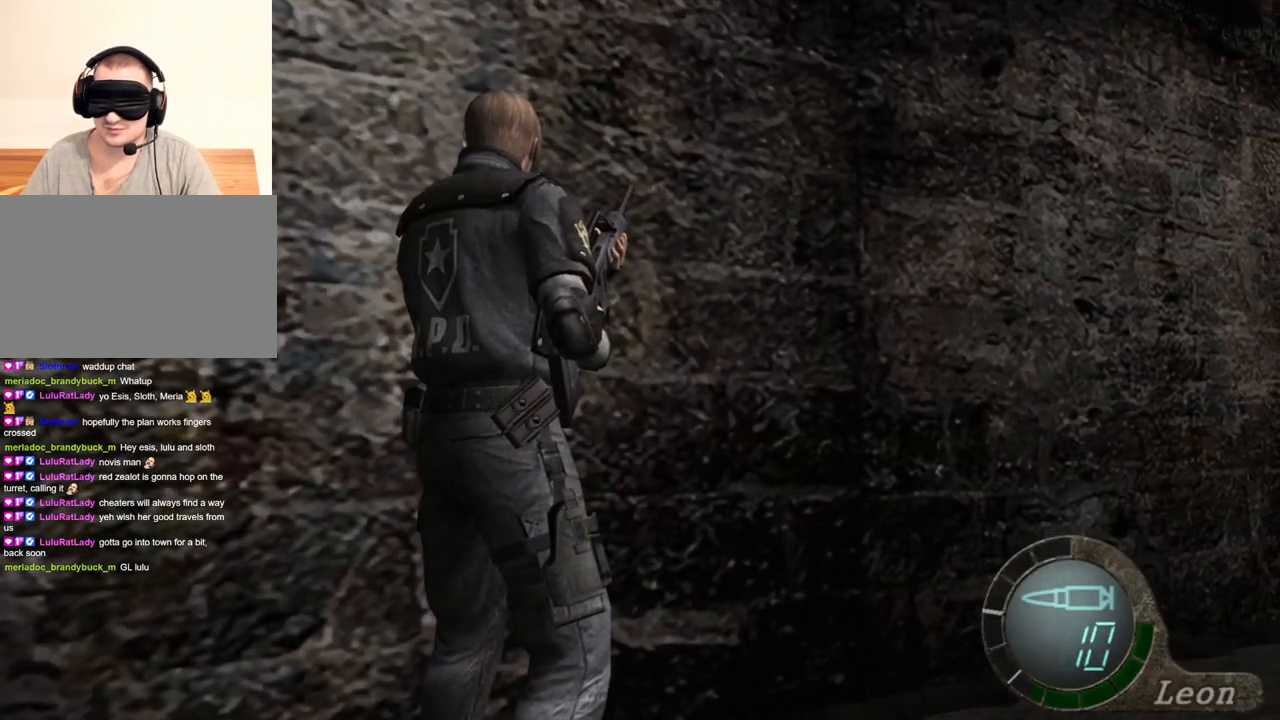
{"keys": [], "mouse": [], "events": []}
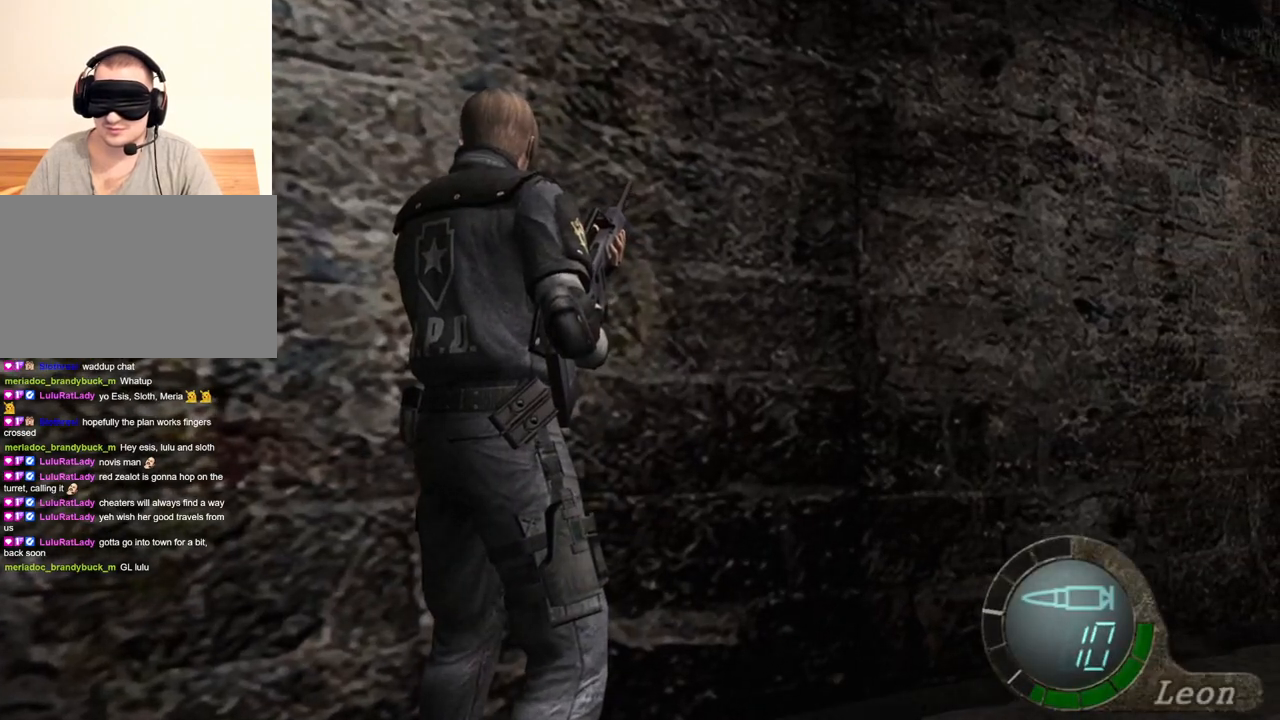
{"keys": [], "mouse": [], "events": []}
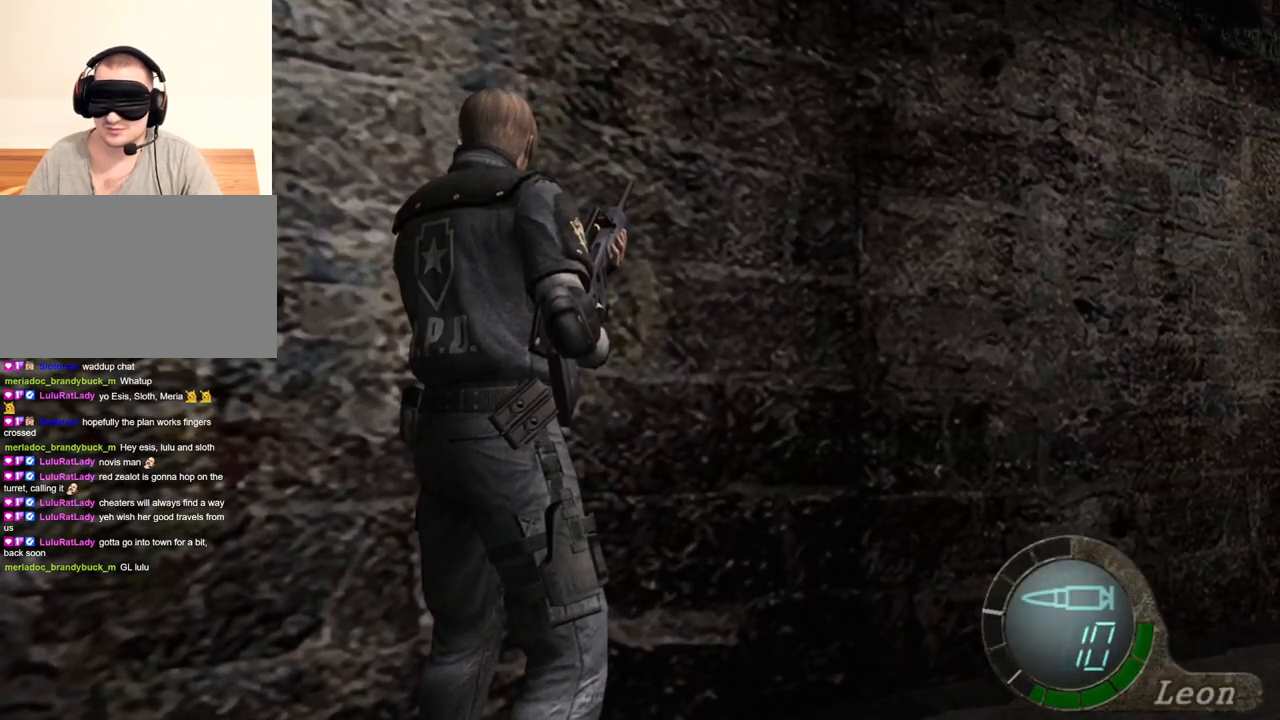
{"keys": [], "mouse": [], "events": []}
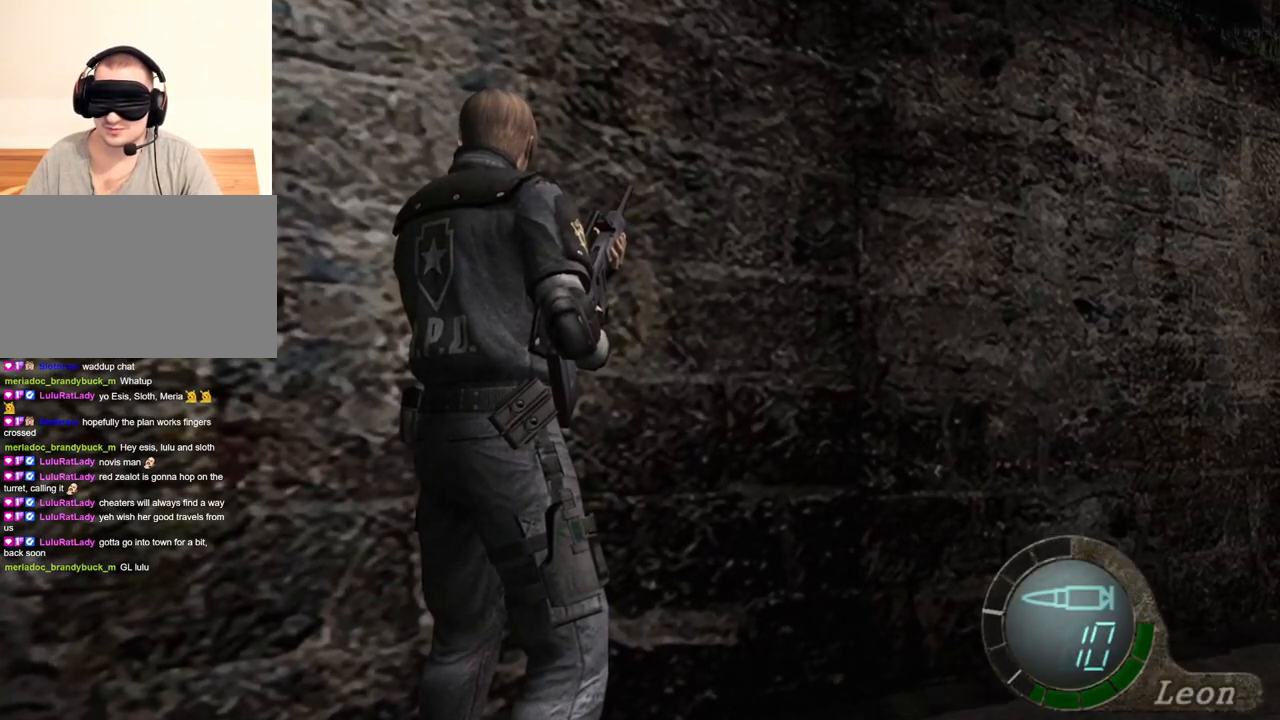
{"keys": ["s", "shift"], "mouse": [], "events": [[433, "s", "down"], [467, "shift", "down"]]}
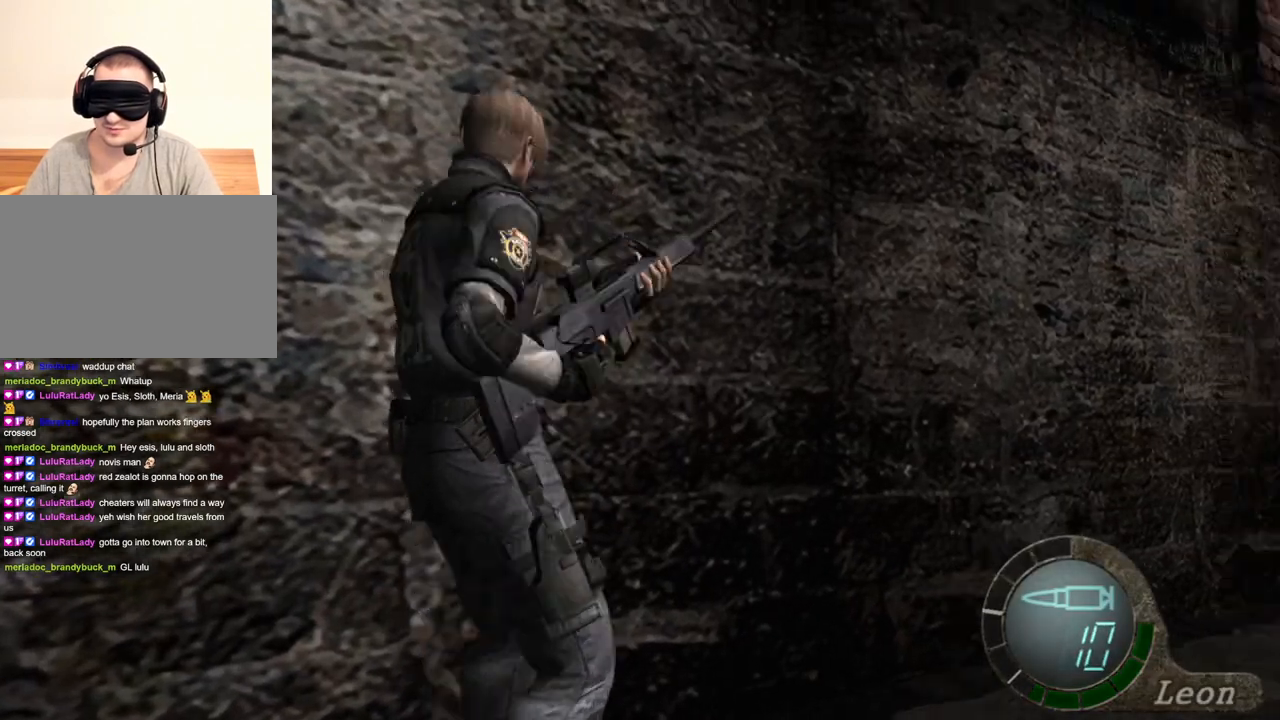
{"keys": [], "mouse": [], "events": [[167, "s", "up"], [167, "shift", "up"]]}
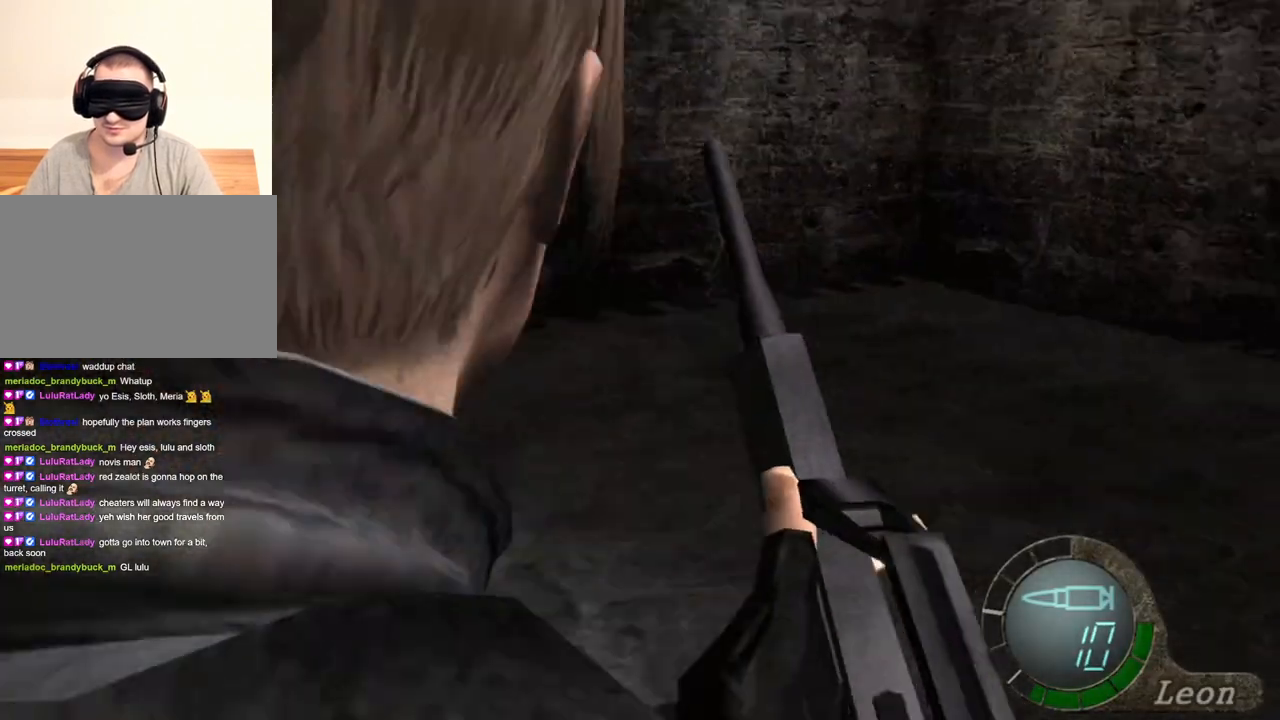
{"keys": [], "mouse": [], "events": []}
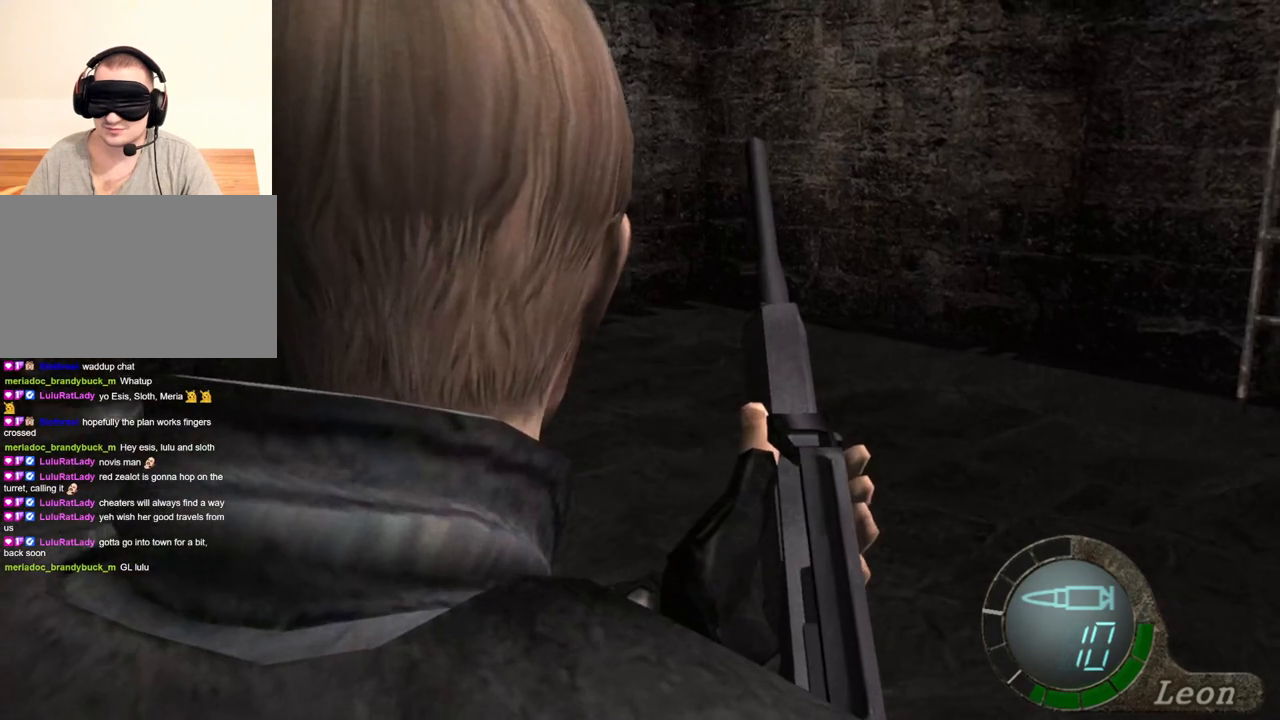
{"keys": [], "mouse": [], "events": []}
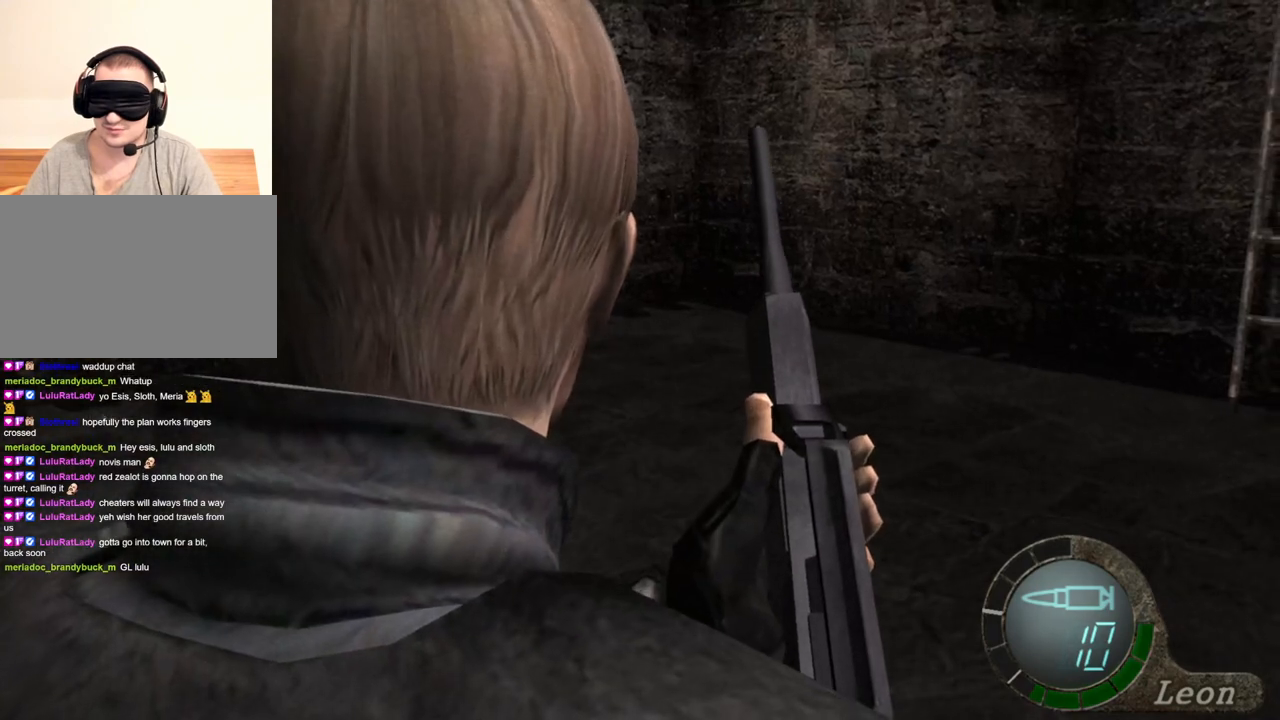
{"keys": [], "mouse": [], "events": []}
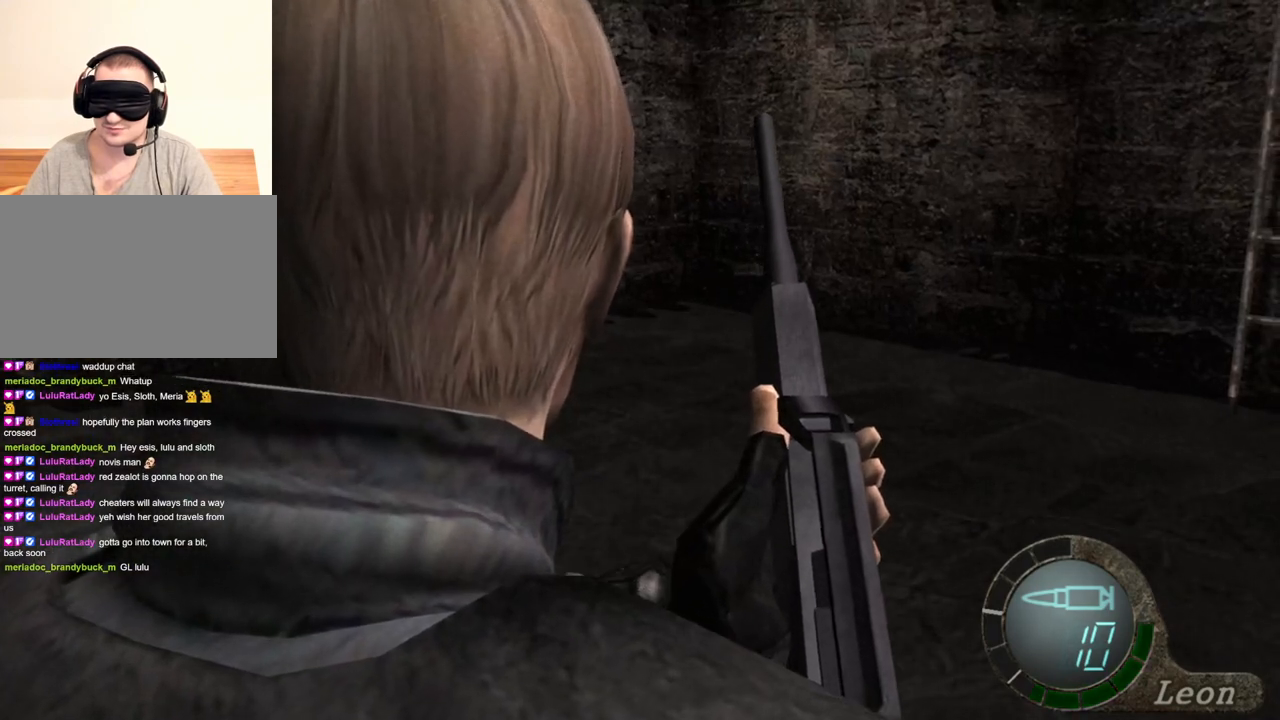
{"keys": [], "mouse": [], "events": []}
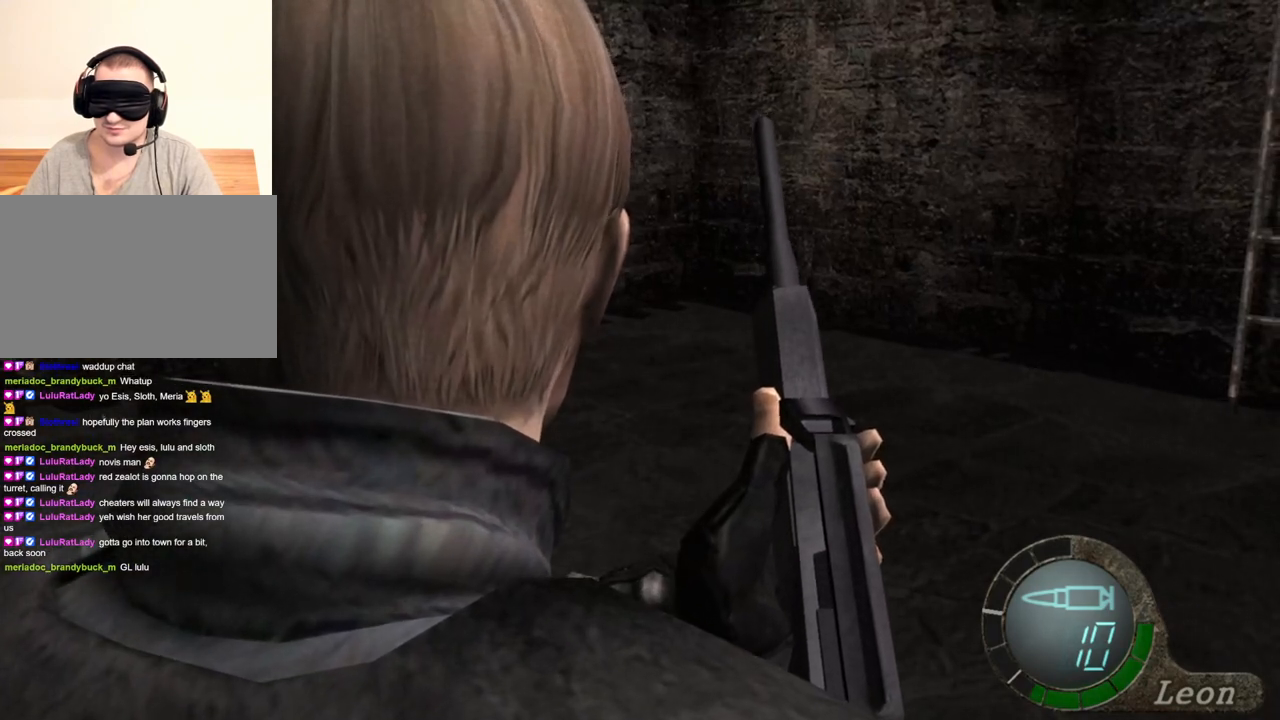
{"keys": [], "mouse": [], "events": []}
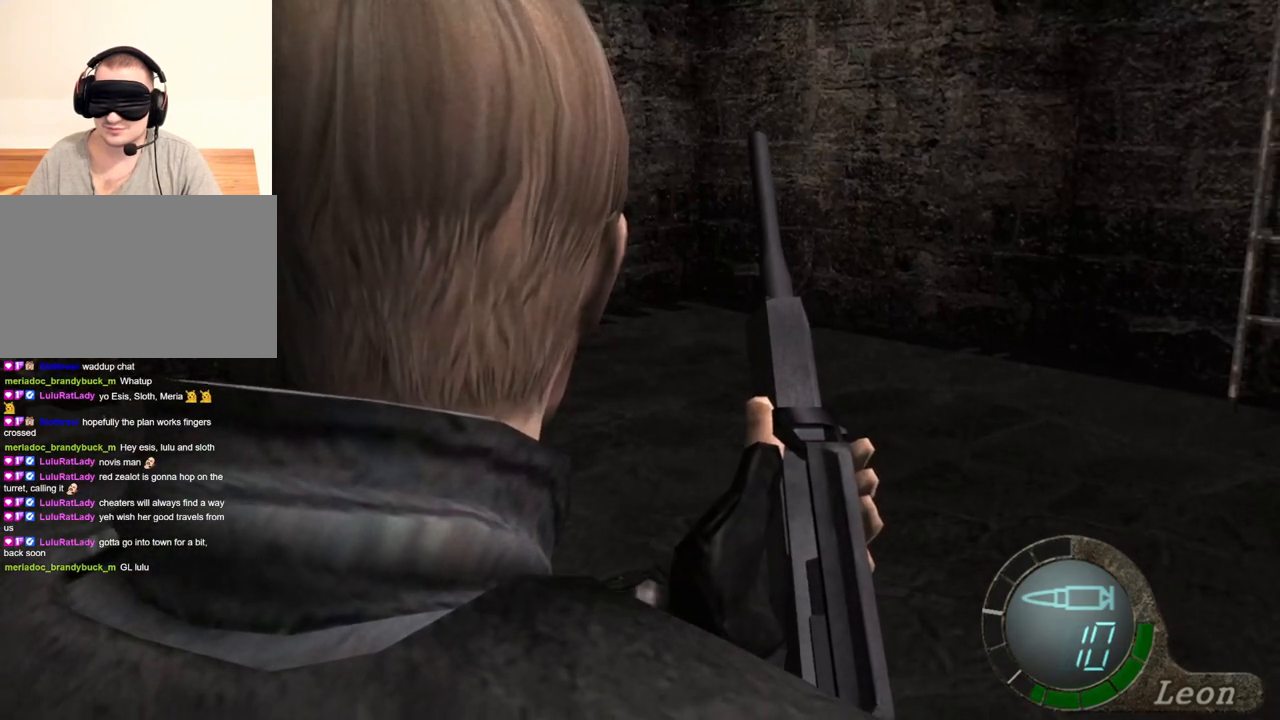
{"keys": [], "mouse": [], "events": []}
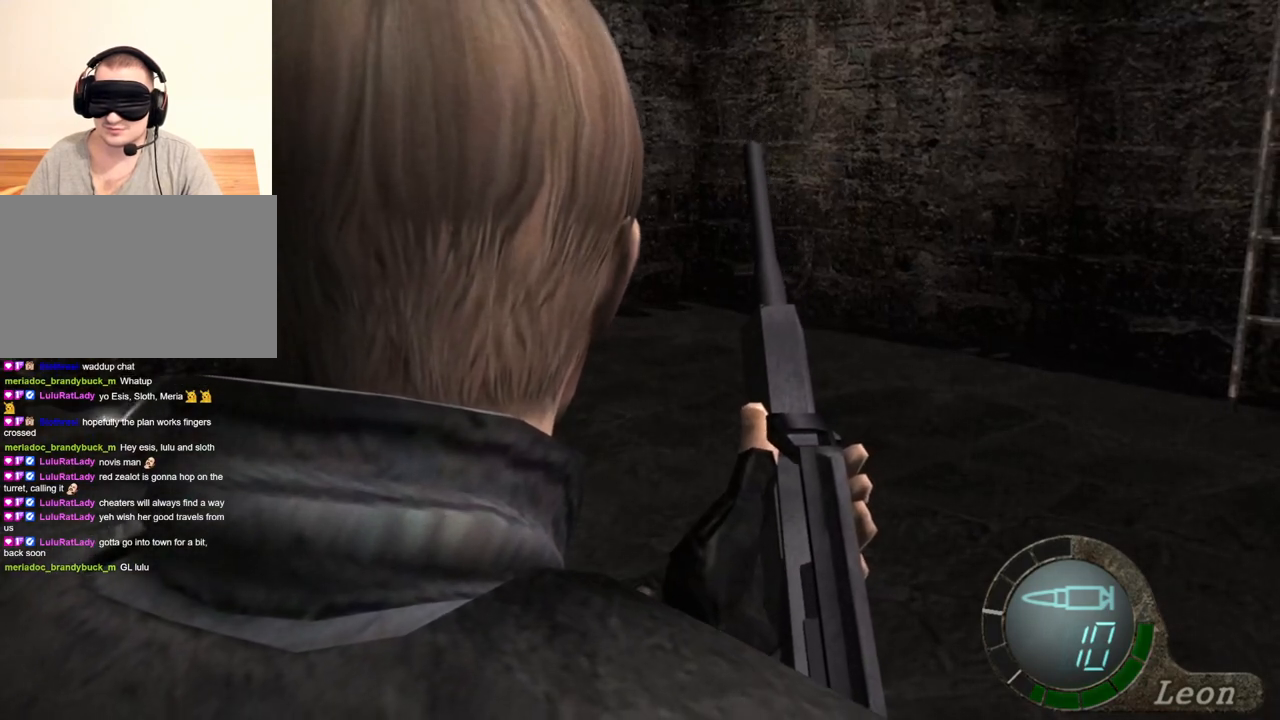
{"keys": [], "mouse": [], "events": []}
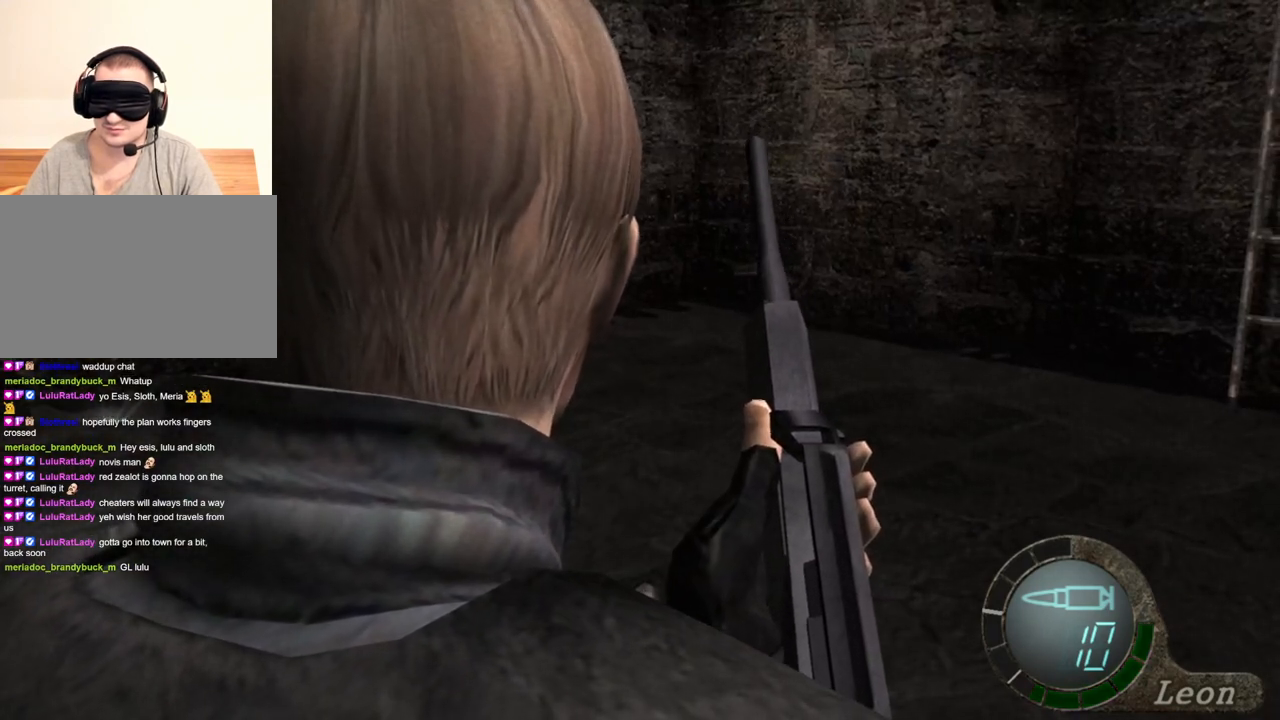
{"keys": [], "mouse": [], "events": [[333, "a", "down"], [433, "a", "up"]]}
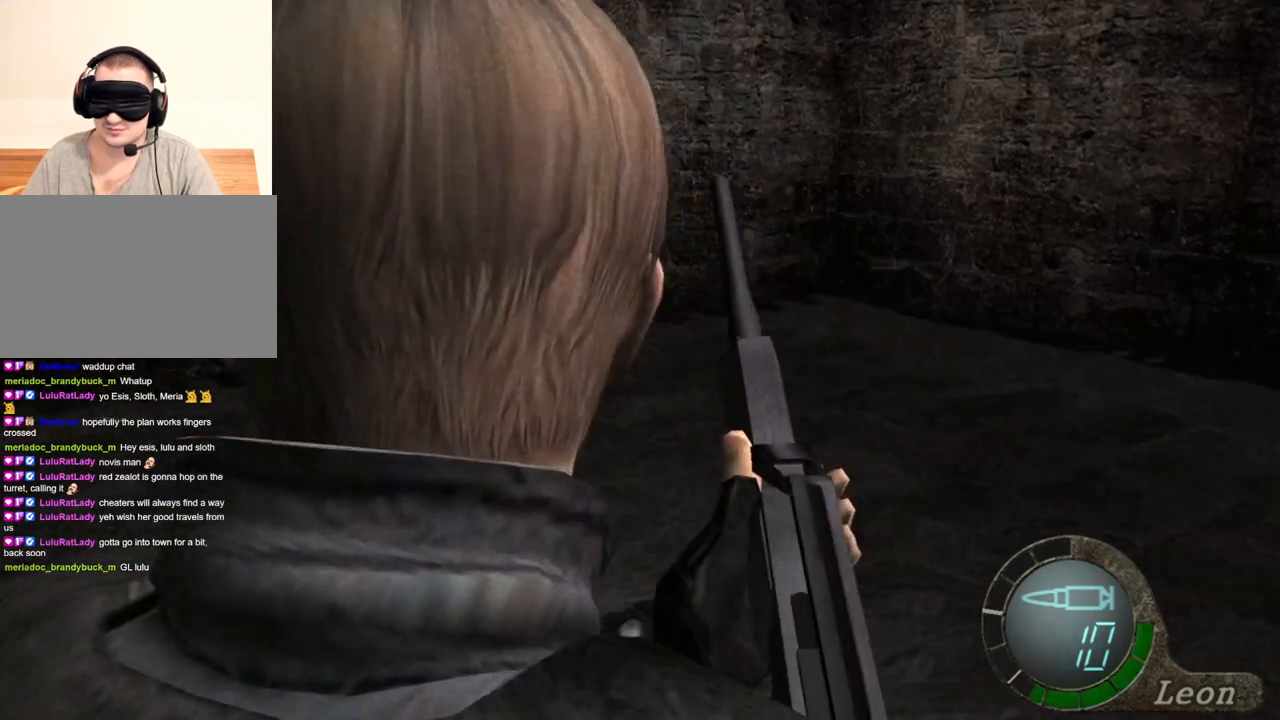
{"keys": [], "mouse": [], "events": [[33, "a", "down"], [133, "a", "up"], [167, "a", "down"], [267, "a", "up"]]}